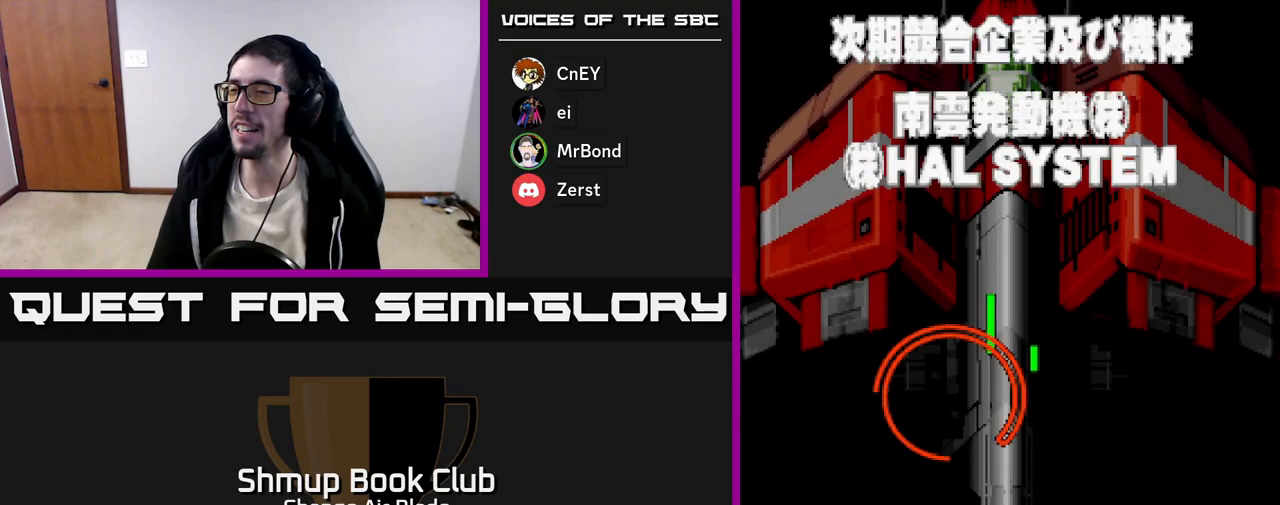
Gameplay with a controller (Xbox layout); each line is a JSON object with the inputs held at the frame after it. "events" lists button and stick changes between this image and that frame as [ms after this image, input, new state], when the widget could be followed in between.
{"buttons": [], "left_stick": "center", "right_stick": "center", "events": [[283, "A", "down"], [450, "A", "up"]]}
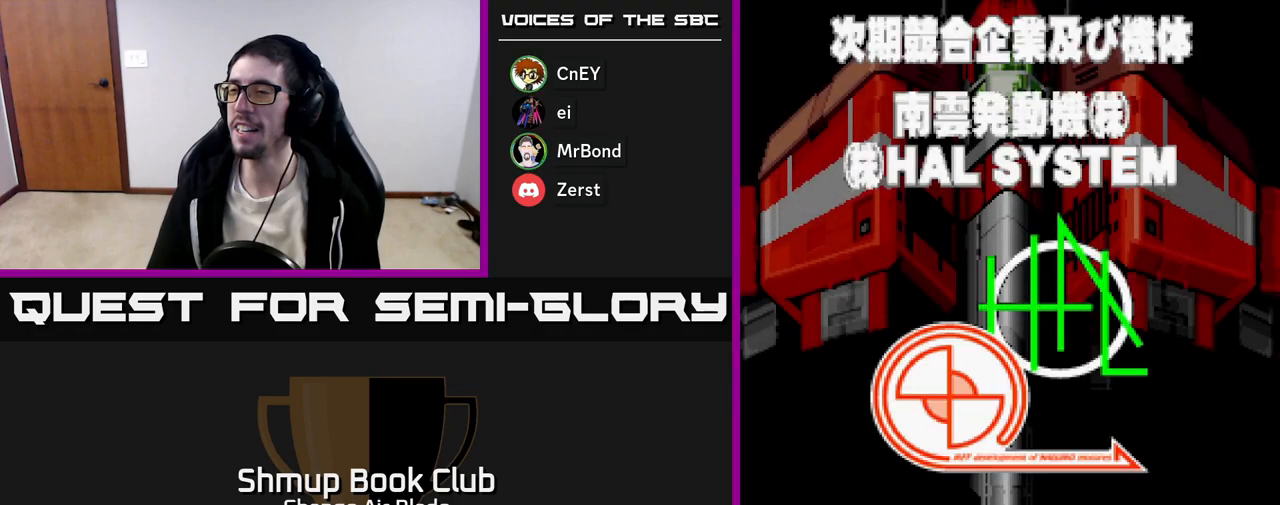
{"buttons": ["START"], "left_stick": "center", "right_stick": "center", "events": [[17, "A", "down"], [33, "X", "down"], [167, "A", "up"], [183, "X", "up"], [417, "START", "down"]]}
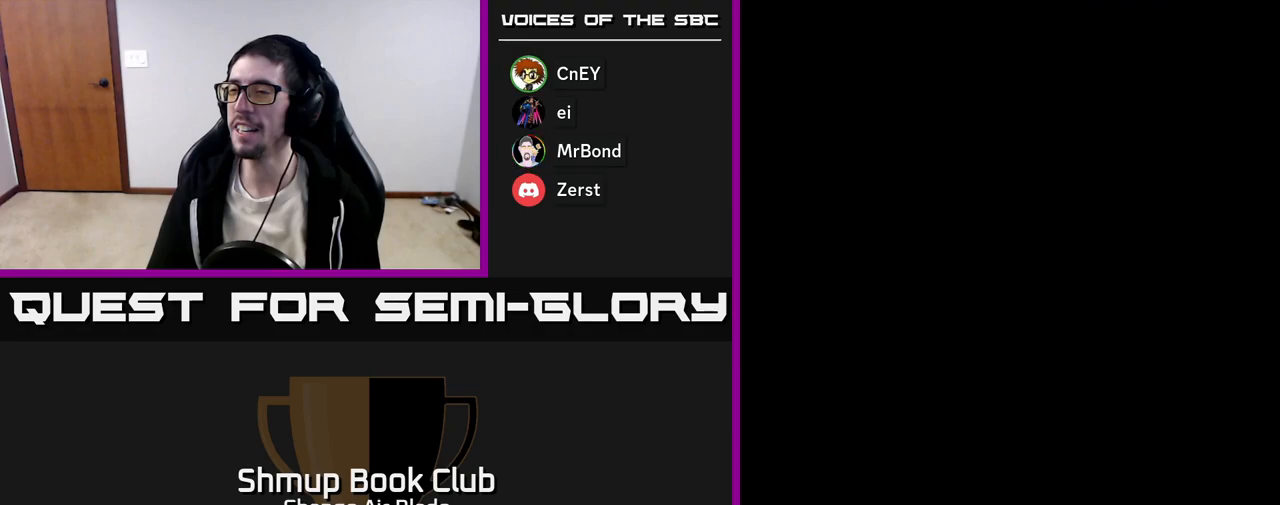
{"buttons": [], "left_stick": "center", "right_stick": "center", "events": [[133, "START", "up"]]}
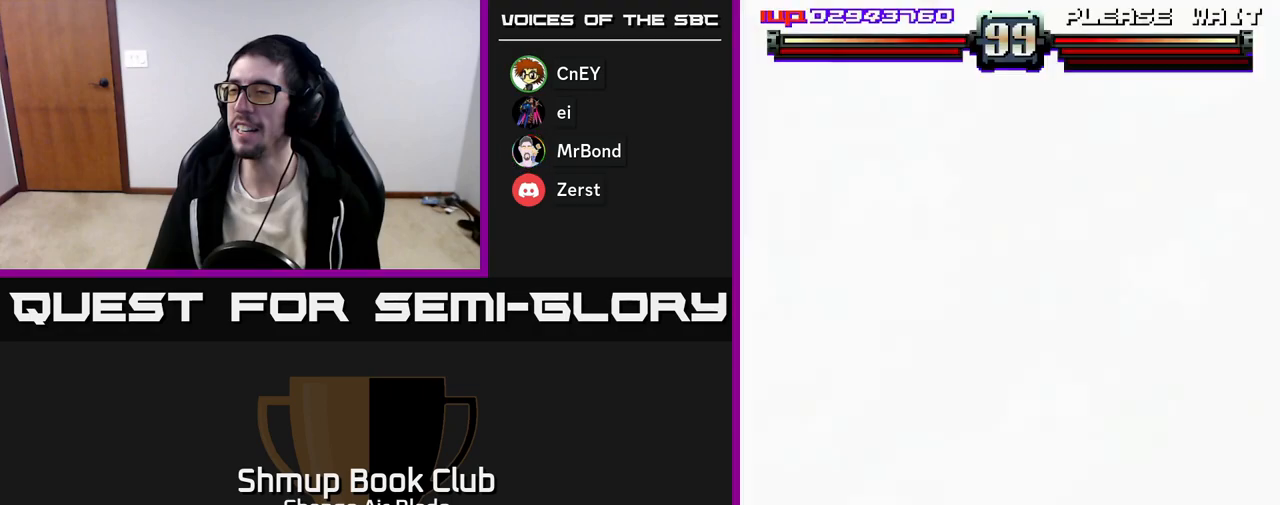
{"buttons": [], "left_stick": "center", "right_stick": "center", "events": [[300, "DPAD_DOWN", "down"], [300, "DPAD_RIGHT", "down"], [383, "DPAD_DOWN", "up"], [400, "DPAD_RIGHT", "up"]]}
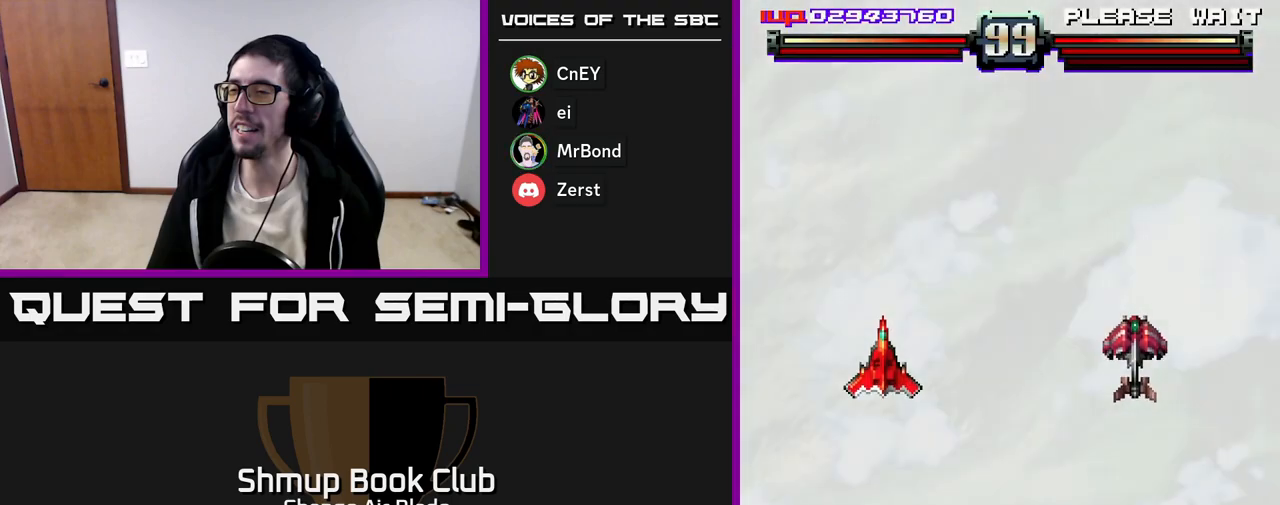
{"buttons": [], "left_stick": "center", "right_stick": "center", "events": []}
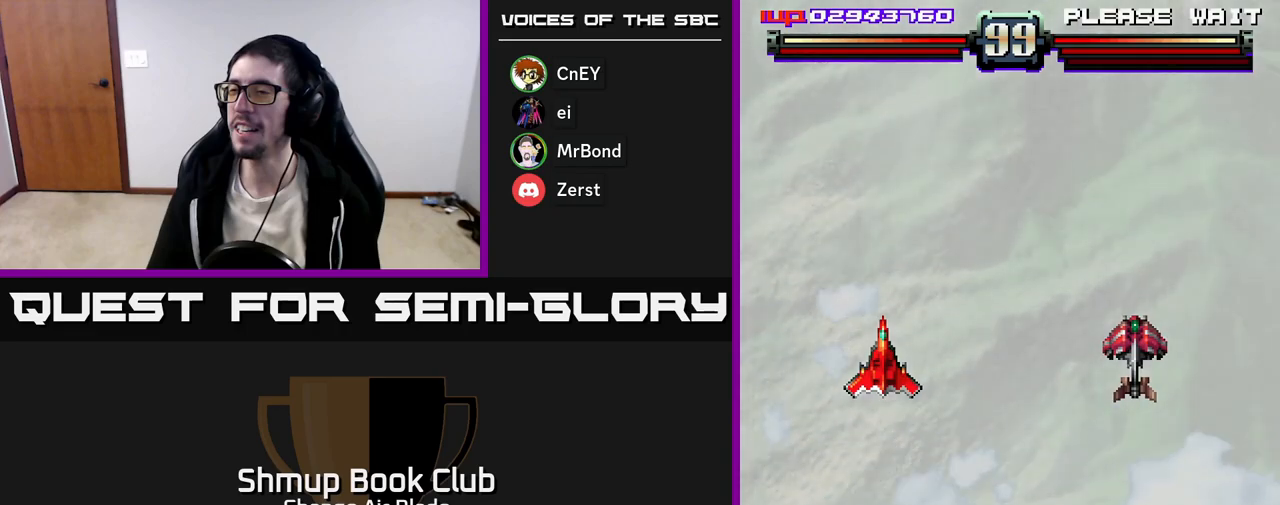
{"buttons": ["DPAD_RIGHT"], "left_stick": "center", "right_stick": "center", "events": [[133, "DPAD_RIGHT", "down"]]}
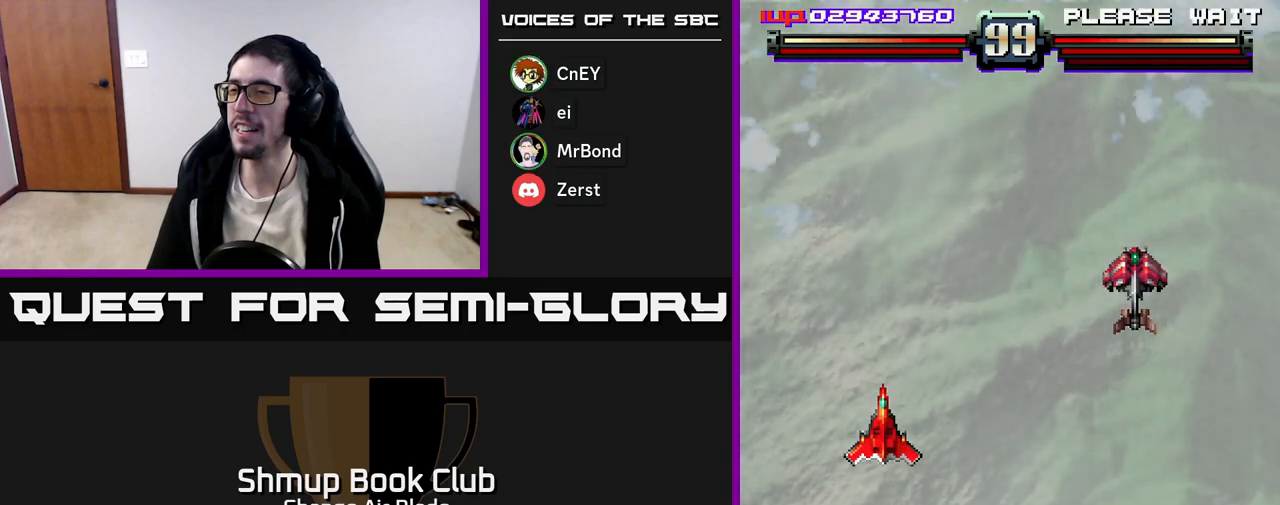
{"buttons": ["DPAD_RIGHT"], "left_stick": "center", "right_stick": "center", "events": [[233, "DPAD_DOWN", "down"], [283, "DPAD_RIGHT", "up"], [350, "DPAD_DOWN", "up"], [400, "DPAD_RIGHT", "down"]]}
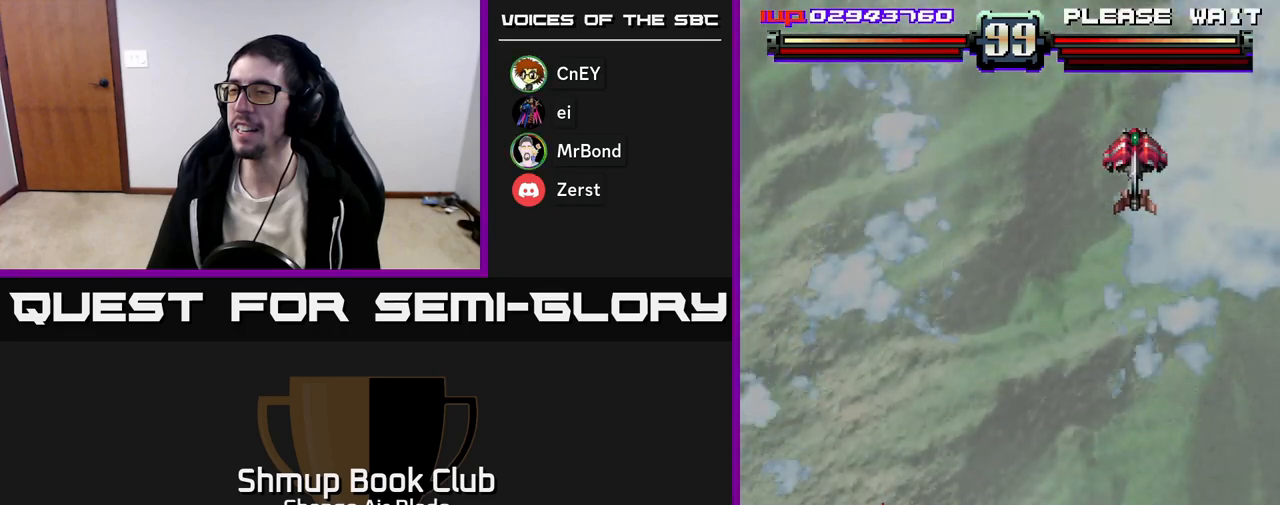
{"buttons": ["DPAD_RIGHT"], "left_stick": "center", "right_stick": "center", "events": []}
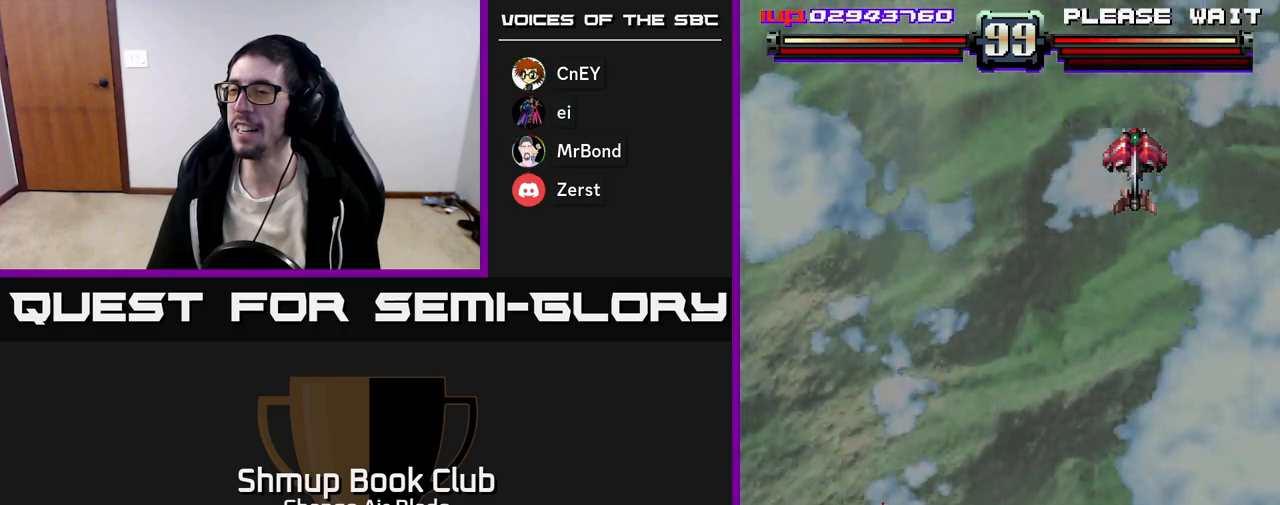
{"buttons": ["DPAD_RIGHT"], "left_stick": "center", "right_stick": "center", "events": []}
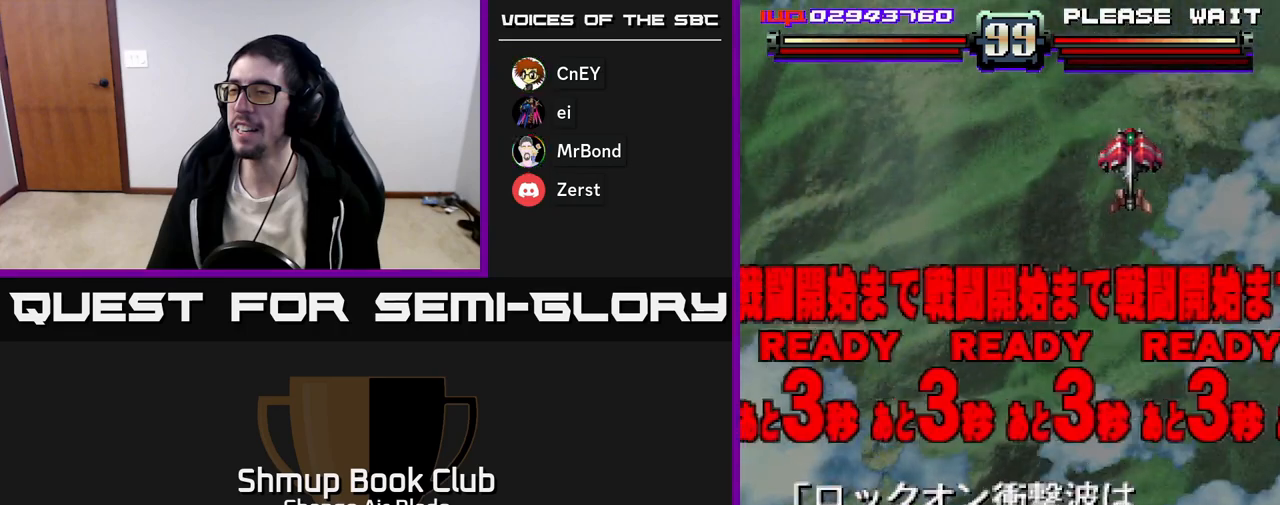
{"buttons": ["DPAD_RIGHT"], "left_stick": "center", "right_stick": "center", "events": []}
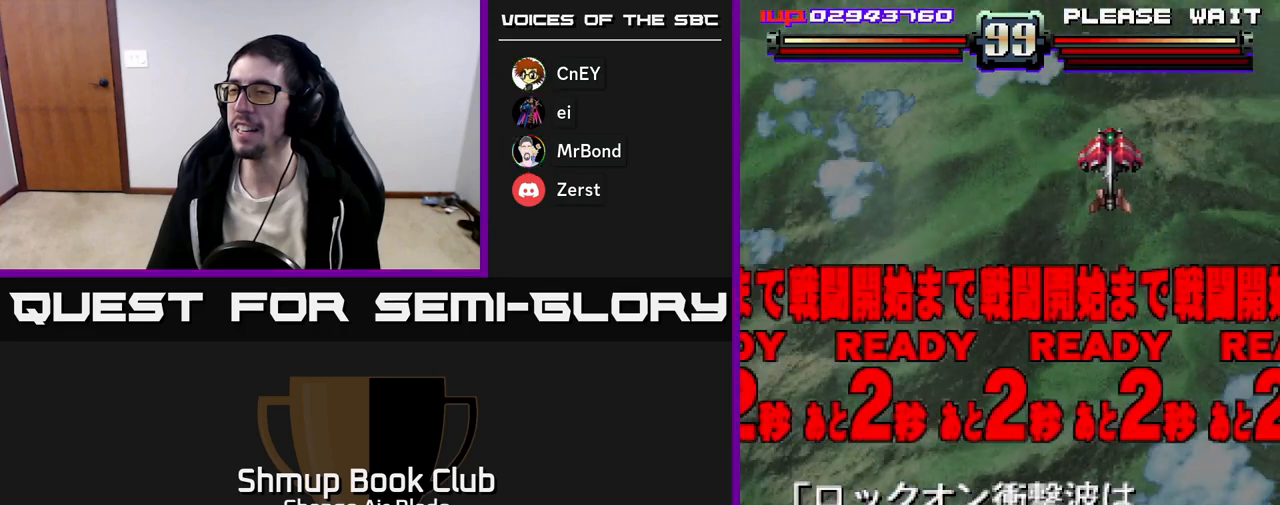
{"buttons": ["A", "DPAD_UP"], "left_stick": "center", "right_stick": "center", "events": [[83, "DPAD_UP", "down"], [100, "X", "down"], [167, "DPAD_RIGHT", "up"], [183, "X", "up"], [300, "A", "down"]]}
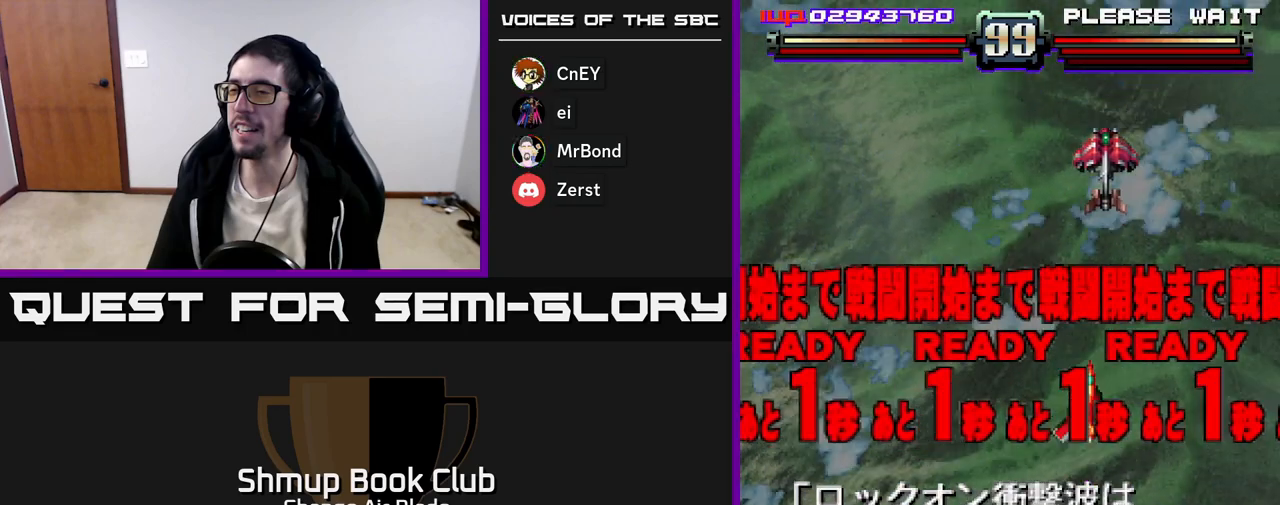
{"buttons": ["A", "DPAD_DOWN"], "left_stick": "center", "right_stick": "center", "events": [[167, "DPAD_UP", "up"], [350, "DPAD_DOWN", "down"]]}
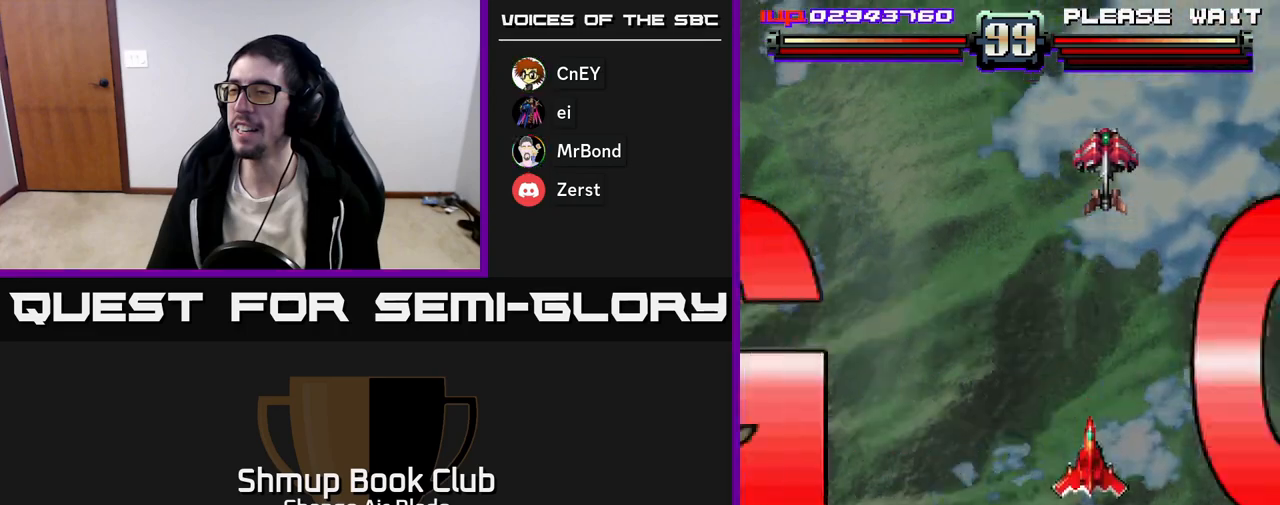
{"buttons": ["A"], "left_stick": "center", "right_stick": "center", "events": [[117, "DPAD_DOWN", "up"], [217, "DPAD_UP", "down"], [467, "DPAD_UP", "up"]]}
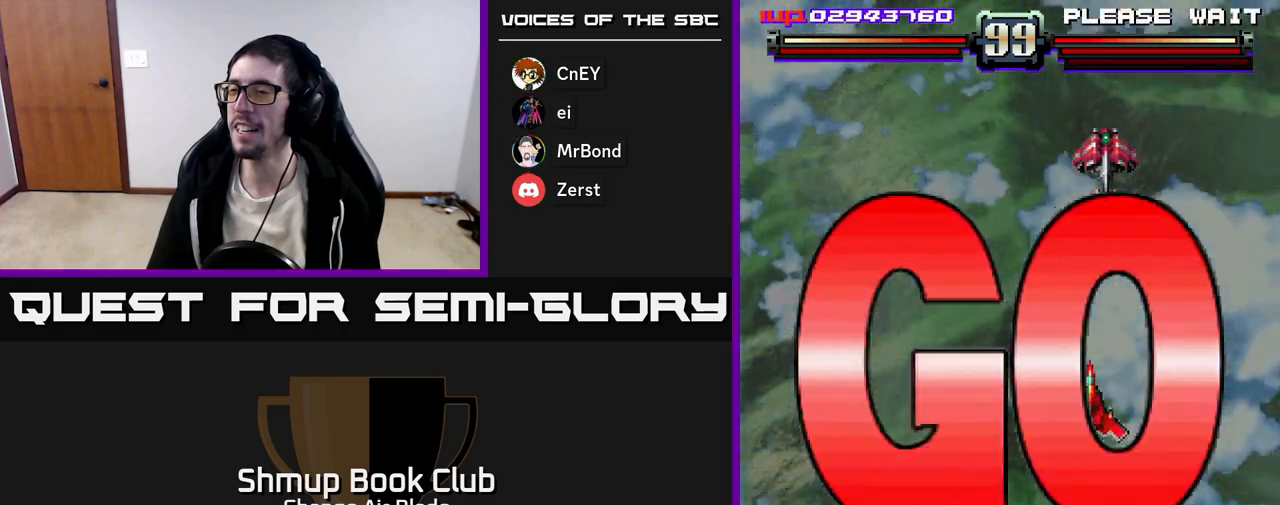
{"buttons": ["A", "DPAD_UP"], "left_stick": "center", "right_stick": "center", "events": [[300, "DPAD_LEFT", "down"], [317, "DPAD_UP", "down"], [417, "DPAD_LEFT", "up"]]}
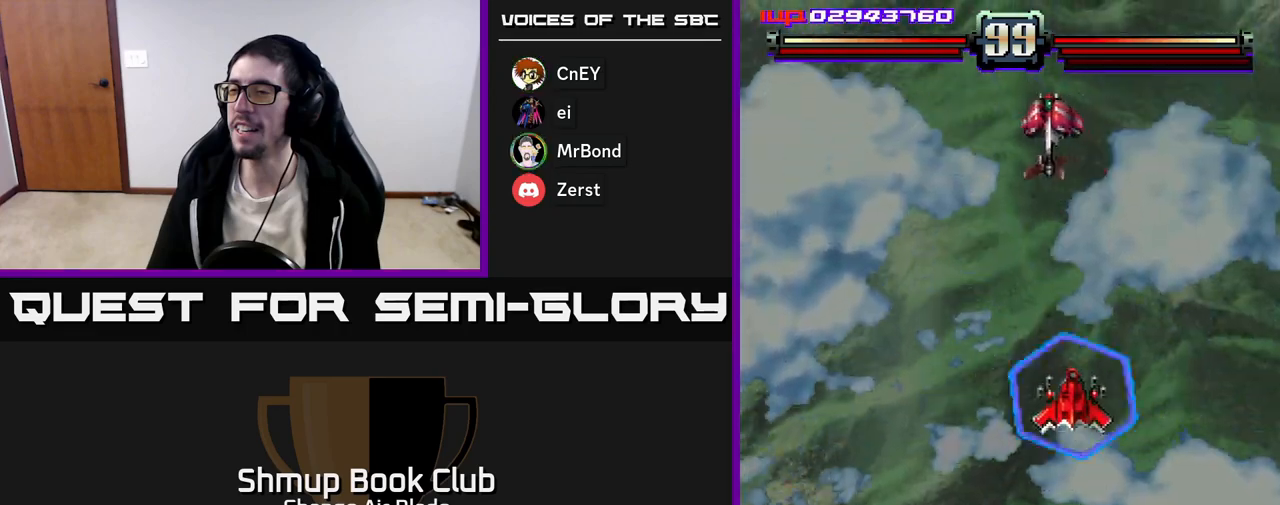
{"buttons": ["A", "DPAD_LEFT"], "left_stick": "center", "right_stick": "center", "events": [[33, "DPAD_LEFT", "down"], [100, "DPAD_UP", "up"]]}
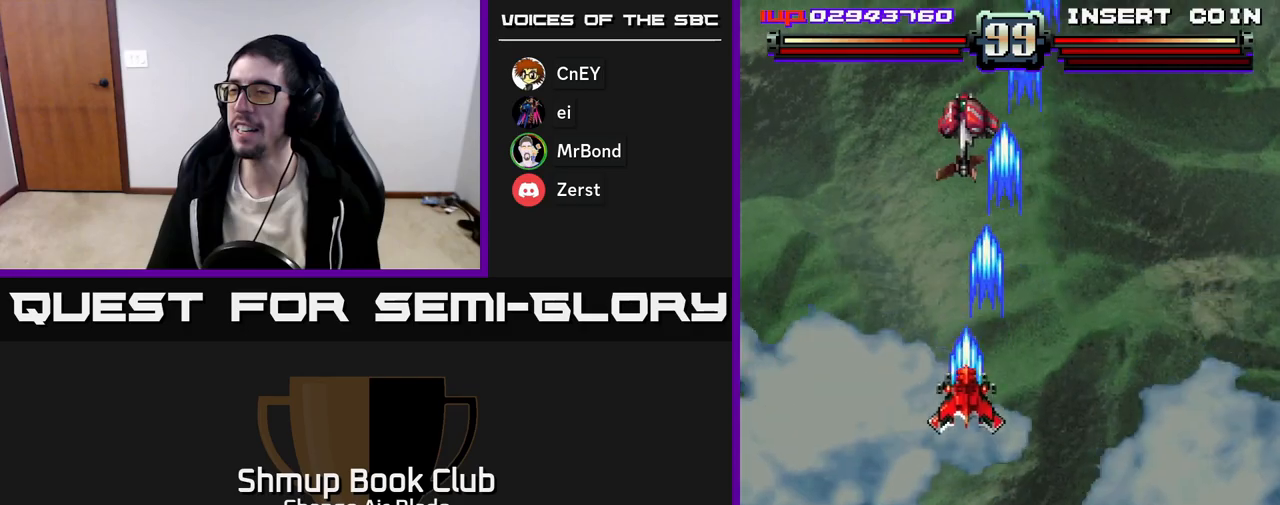
{"buttons": ["A", "DPAD_DOWN"], "left_stick": "center", "right_stick": "center", "events": [[33, "DPAD_DOWN", "down"], [100, "DPAD_LEFT", "up"], [150, "DPAD_LEFT", "down"], [267, "DPAD_LEFT", "up"], [300, "DPAD_RIGHT", "down"], [500, "DPAD_RIGHT", "up"]]}
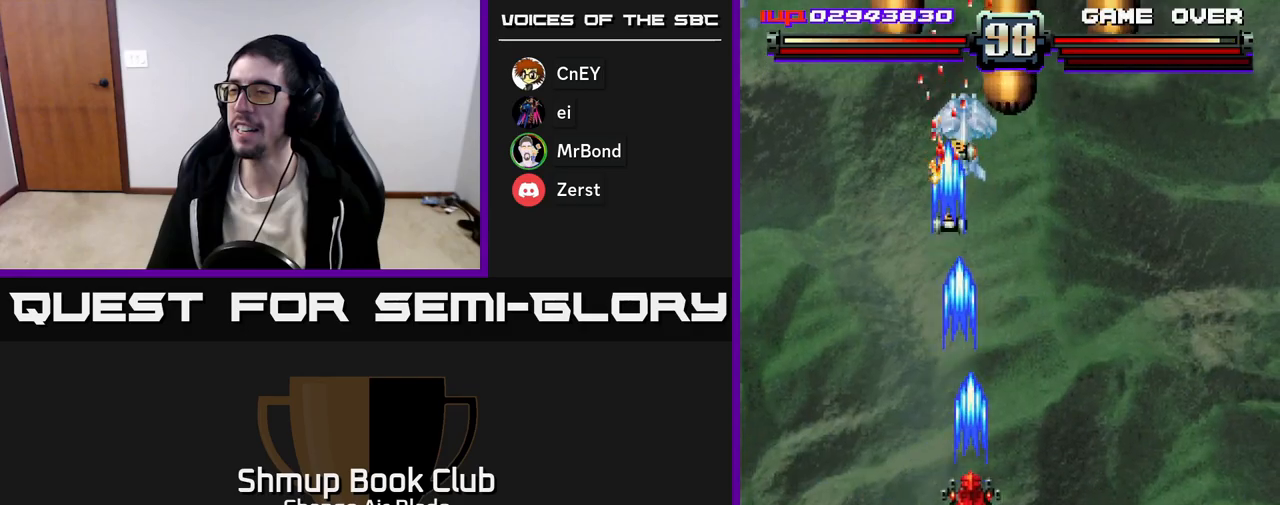
{"buttons": ["A", "DPAD_UP", "DPAD_RIGHT"], "left_stick": "center", "right_stick": "center", "events": [[300, "DPAD_DOWN", "up"], [333, "DPAD_UP", "down"], [500, "DPAD_RIGHT", "down"]]}
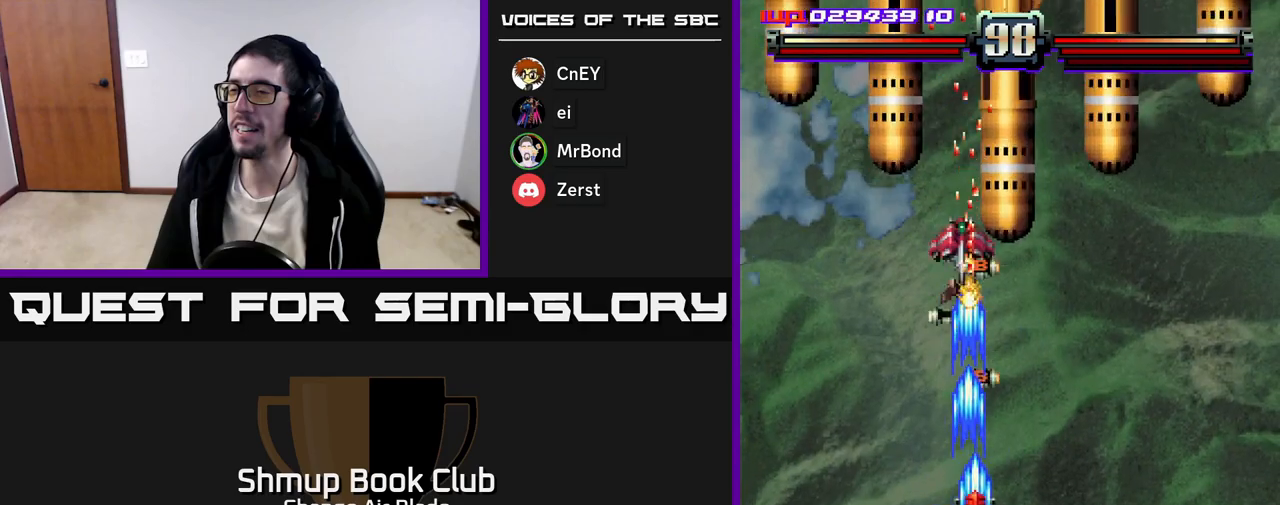
{"buttons": ["A", "DPAD_DOWN", "DPAD_RIGHT"], "left_stick": "center", "right_stick": "center"}
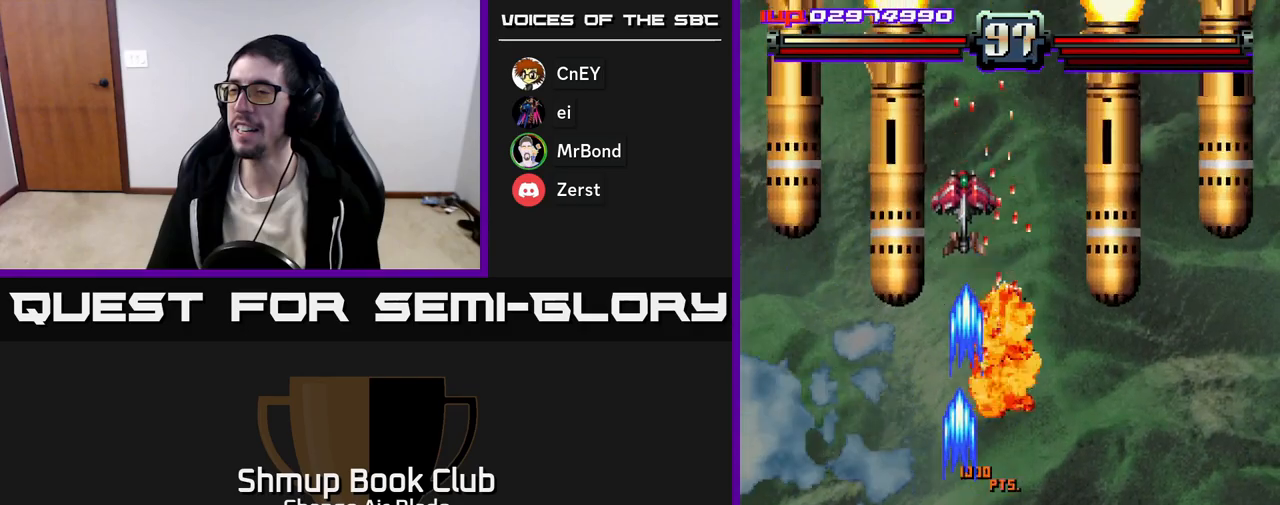
{"buttons": ["A", "DPAD_DOWN", "DPAD_RIGHT"], "left_stick": "center", "right_stick": "center", "events": []}
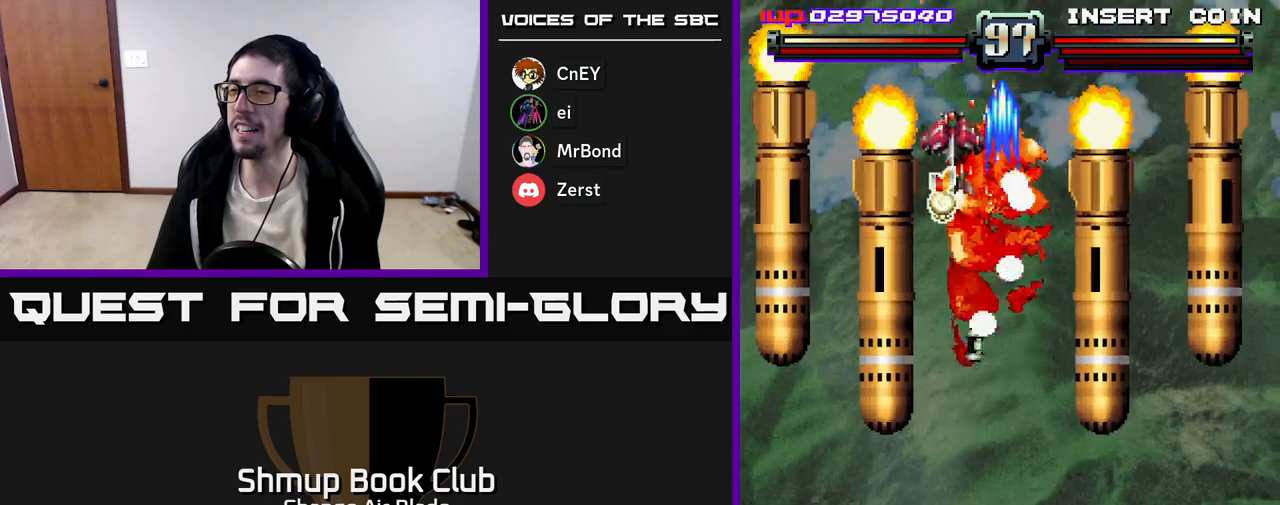
{"buttons": ["A", "DPAD_LEFT"], "left_stick": "center", "right_stick": "center", "events": [[33, "DPAD_DOWN", "up"], [167, "DPAD_DOWN", "down"], [167, "DPAD_RIGHT", "up"], [217, "DPAD_LEFT", "down"], [317, "DPAD_LEFT", "up"], [367, "DPAD_LEFT", "down"], [383, "DPAD_DOWN", "up"]]}
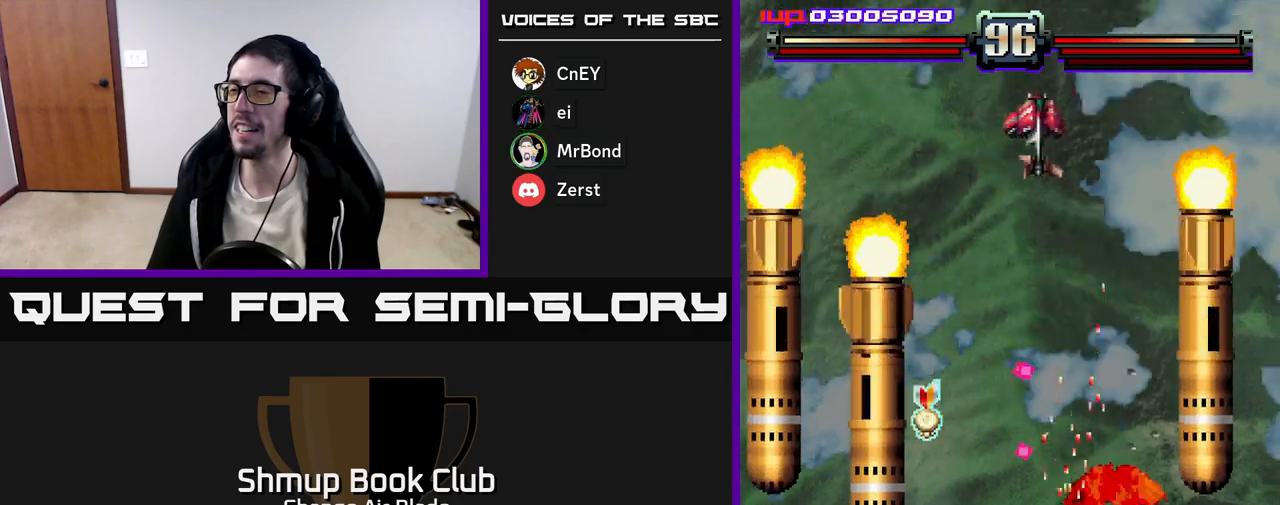
{"buttons": ["A", "DPAD_UP", "DPAD_RIGHT"], "left_stick": "center", "right_stick": "center", "events": [[67, "DPAD_UP", "down"], [383, "DPAD_LEFT", "up"], [417, "DPAD_RIGHT", "down"]]}
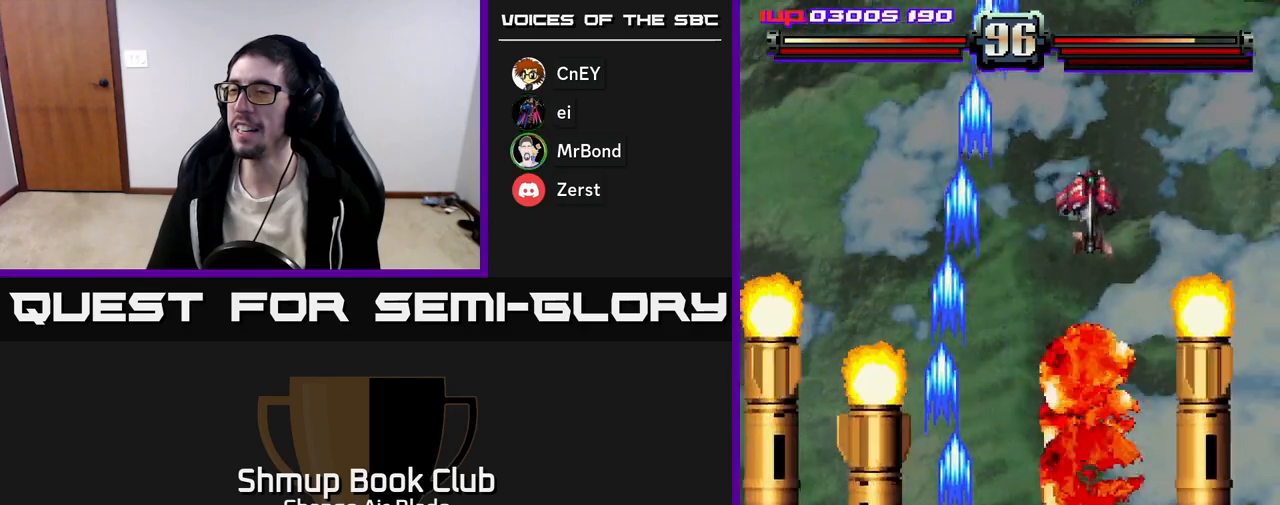
{"buttons": ["A", "DPAD_UP", "DPAD_RIGHT"], "left_stick": "center", "right_stick": "center", "events": [[50, "DPAD_RIGHT", "up"], [200, "DPAD_RIGHT", "down"], [317, "DPAD_RIGHT", "up"], [417, "DPAD_RIGHT", "down"]]}
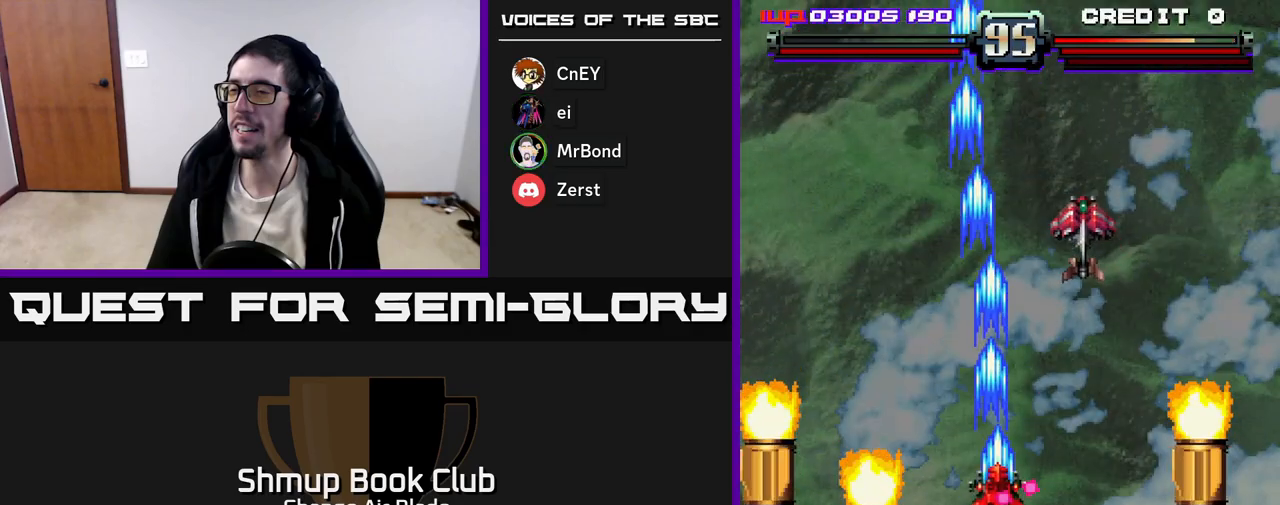
{"buttons": ["A"], "left_stick": "center", "right_stick": "center", "events": [[100, "DPAD_UP", "up"], [250, "DPAD_RIGHT", "up"], [267, "DPAD_DOWN", "down"], [283, "DPAD_DOWN", "up"]]}
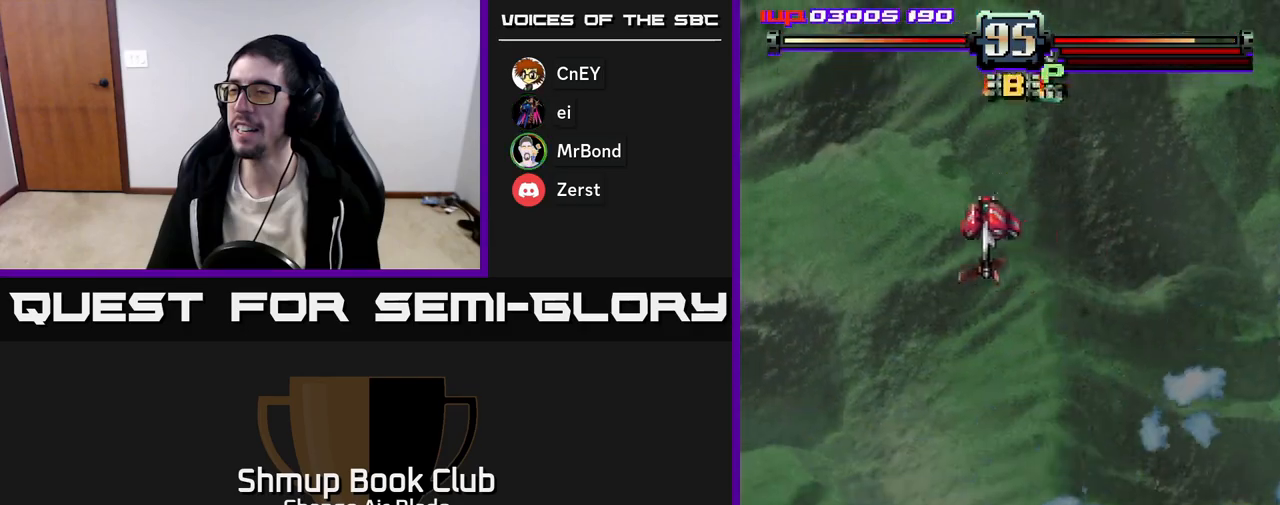
{"buttons": ["A", "DPAD_RIGHT"], "left_stick": "center", "right_stick": "center", "events": [[467, "DPAD_RIGHT", "down"]]}
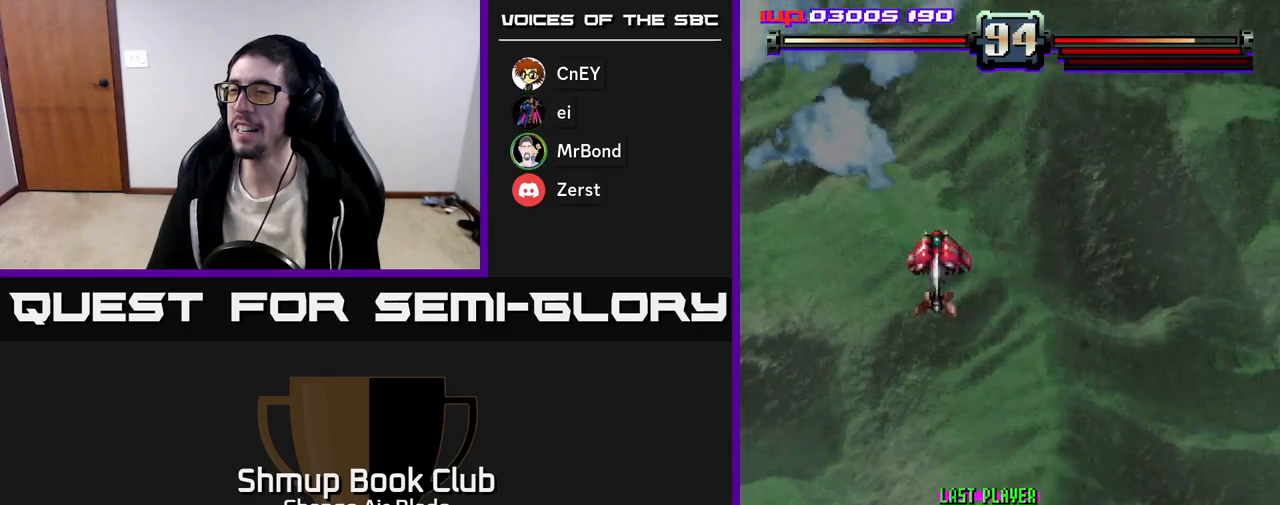
{"buttons": ["A", "DPAD_UP", "DPAD_RIGHT"], "left_stick": "center", "right_stick": "center", "events": [[200, "DPAD_RIGHT", "up"], [233, "DPAD_LEFT", "down"], [233, "DPAD_UP", "down"], [350, "DPAD_LEFT", "up"], [500, "DPAD_RIGHT", "down"]]}
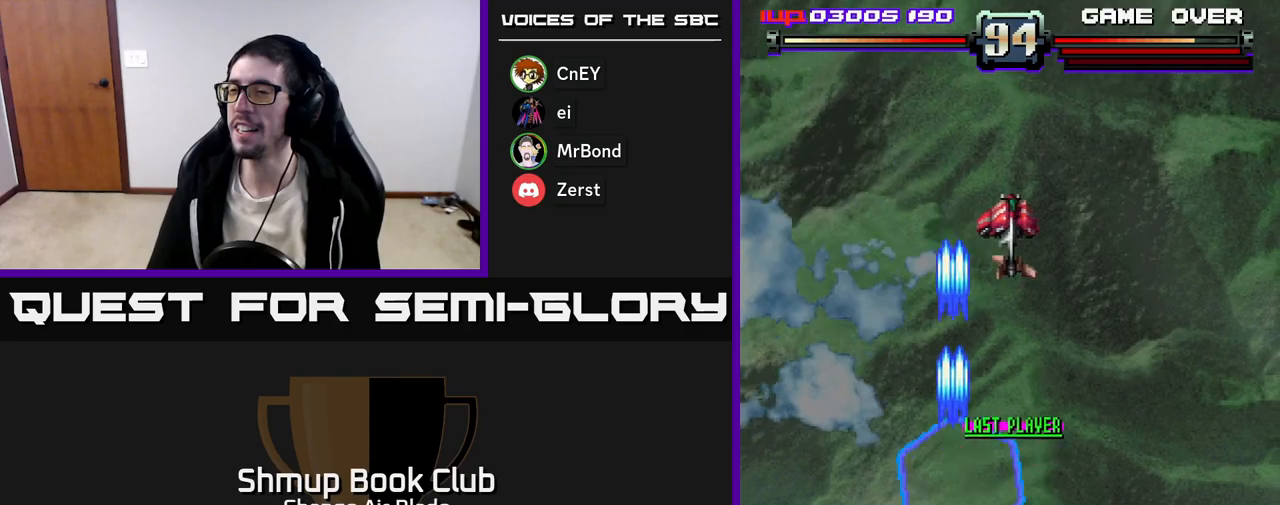
{"buttons": ["A", "DPAD_DOWN"], "left_stick": "center", "right_stick": "center", "events": [[83, "DPAD_UP", "up"], [450, "DPAD_RIGHT", "up"], [467, "DPAD_DOWN", "down"]]}
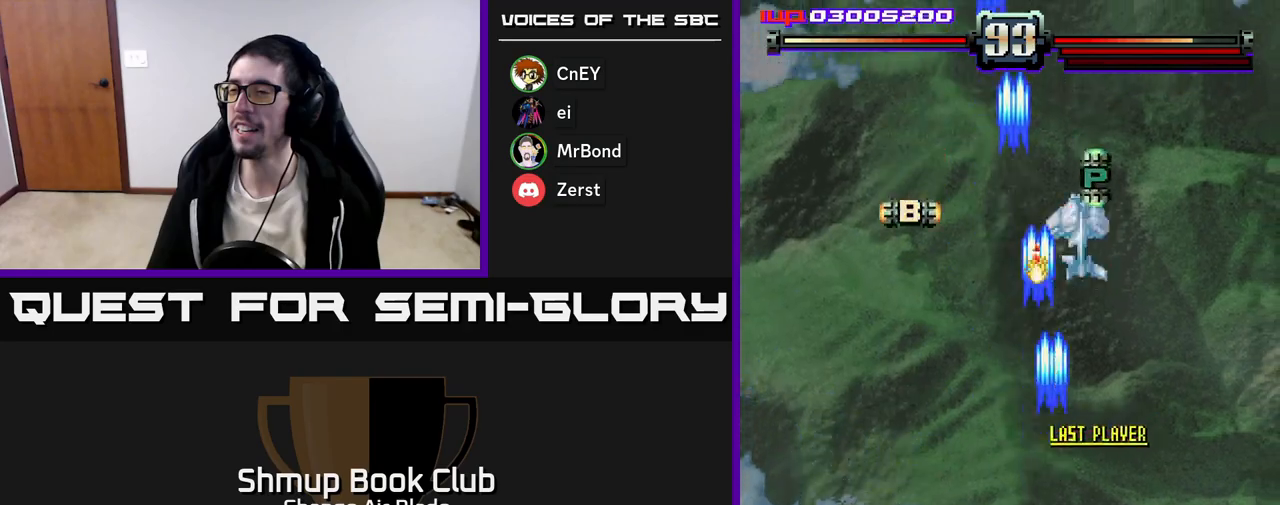
{"buttons": ["A", "DPAD_UP"], "left_stick": "center", "right_stick": "center", "events": [[17, "DPAD_LEFT", "down"], [83, "DPAD_DOWN", "up"], [100, "A", "up"], [133, "DPAD_LEFT", "up"], [150, "DPAD_RIGHT", "down"], [300, "DPAD_UP", "down"], [450, "DPAD_RIGHT", "up"], [467, "A", "down"]]}
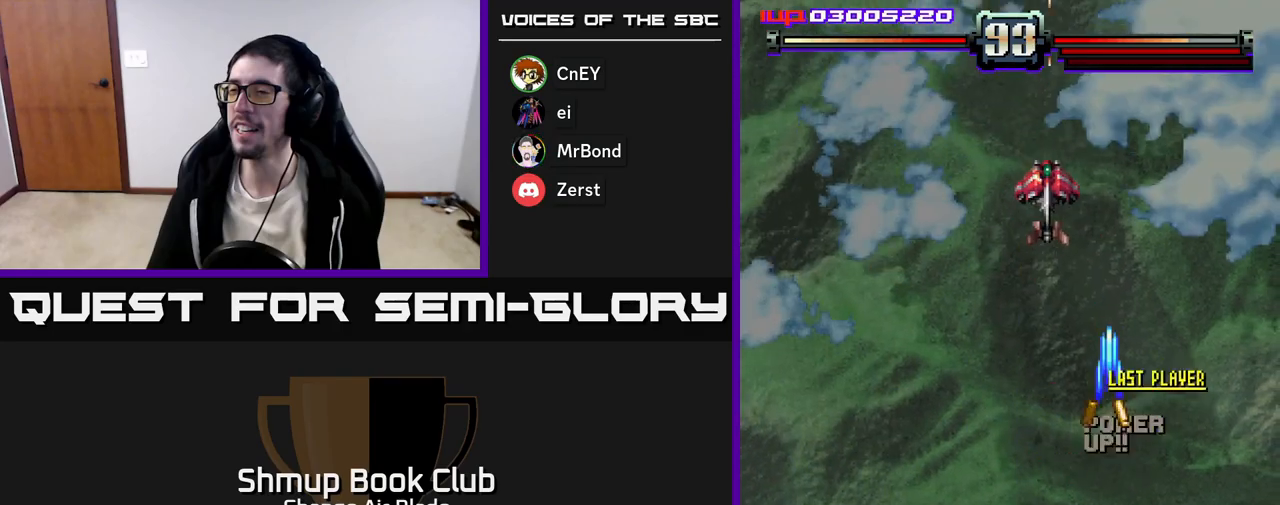
{"buttons": ["A", "DPAD_DOWN"], "left_stick": "center", "right_stick": "center", "events": [[17, "DPAD_LEFT", "down"], [83, "DPAD_UP", "up"], [267, "DPAD_DOWN", "down"], [267, "DPAD_LEFT", "up"]]}
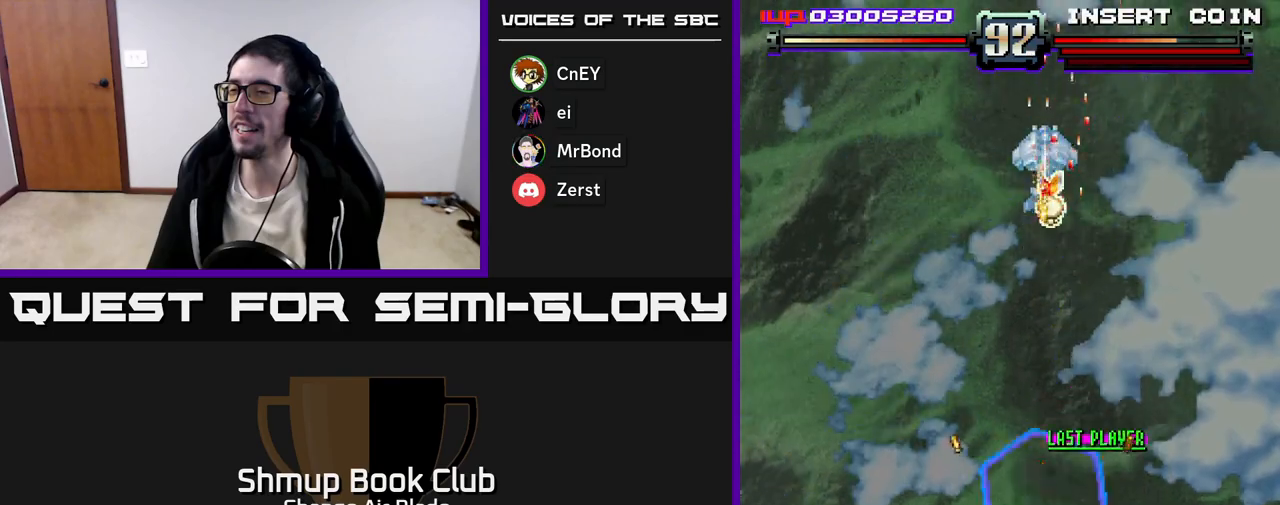
{"buttons": ["A", "DPAD_UP"], "left_stick": "center", "right_stick": "center", "events": [[50, "DPAD_DOWN", "up"], [50, "DPAD_LEFT", "down"], [100, "DPAD_LEFT", "up"], [100, "DPAD_UP", "down"]]}
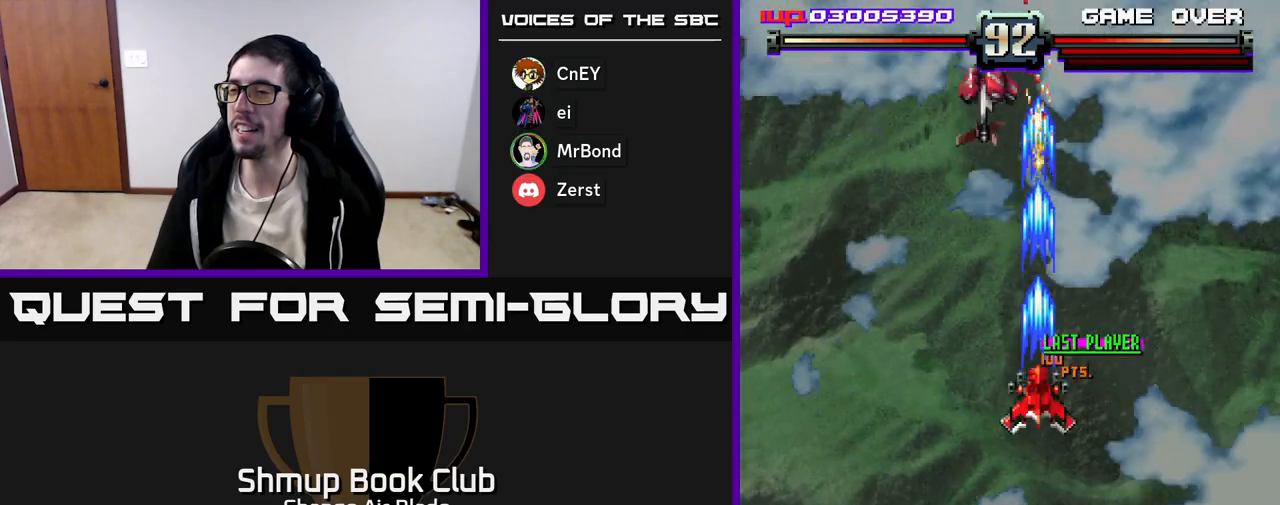
{"buttons": ["A", "DPAD_DOWN"], "left_stick": "center", "right_stick": "center", "events": [[100, "DPAD_LEFT", "down"], [150, "DPAD_UP", "up"], [267, "DPAD_DOWN", "down"], [300, "DPAD_LEFT", "up"], [367, "DPAD_RIGHT", "down"], [433, "DPAD_RIGHT", "up"]]}
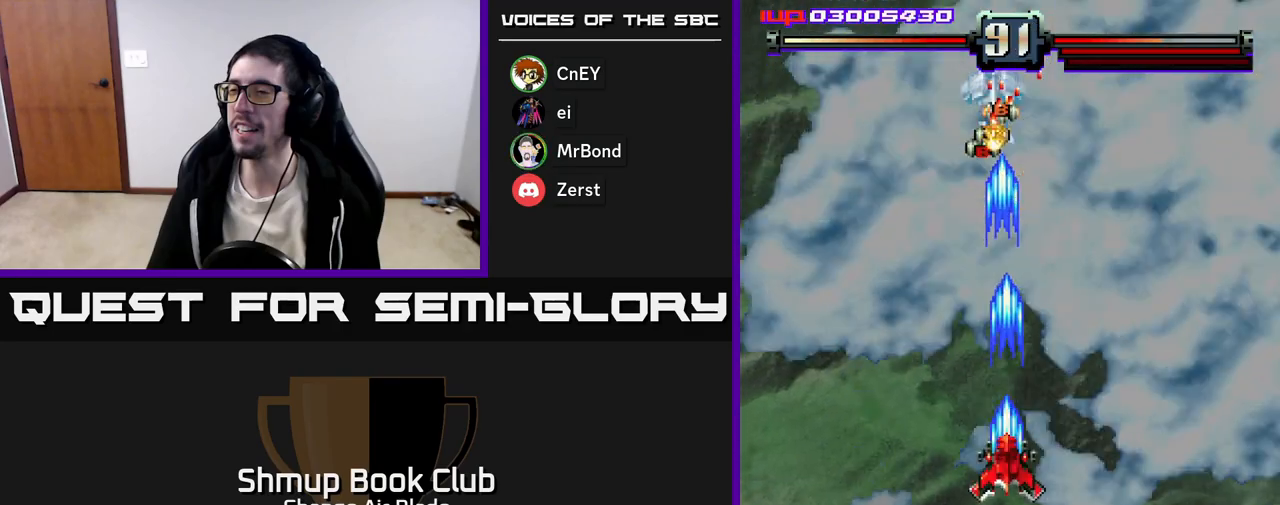
{"buttons": ["A", "DPAD_UP", "DPAD_LEFT"], "left_stick": "center", "right_stick": "center", "events": [[400, "DPAD_DOWN", "up"], [417, "DPAD_LEFT", "down"], [450, "DPAD_UP", "down"]]}